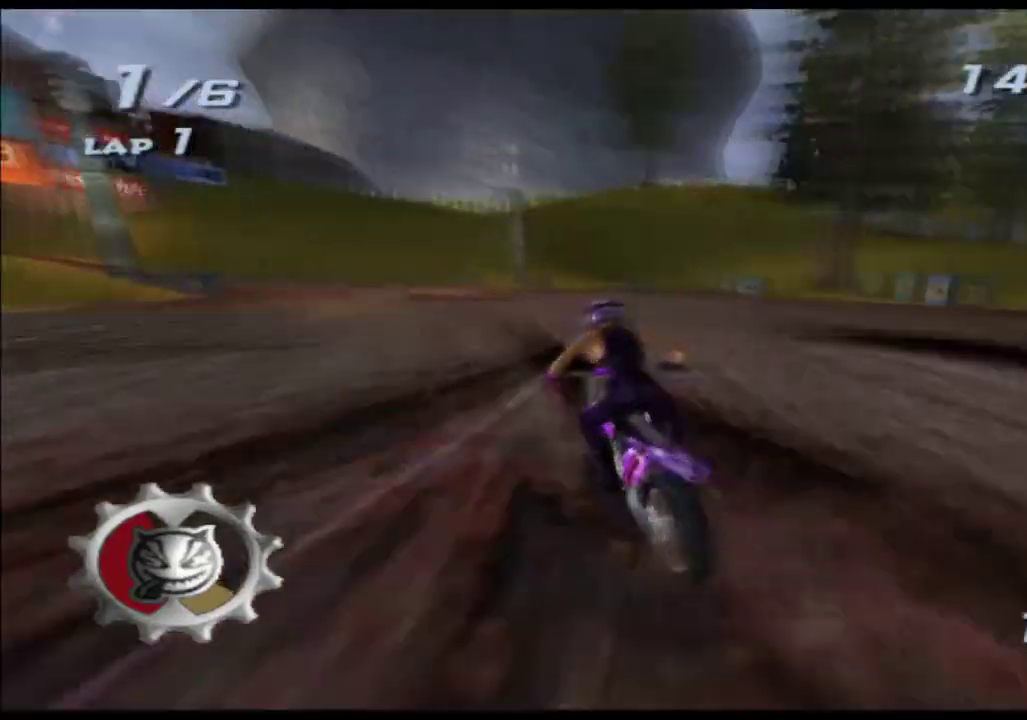
Gameplay with a controller (Xbox layout); each line is a JSON object with the inputs held at the frame after it. "events" lists button and stick changes between this image and that frame as [ms after this image, input, new state], when the widget could be followed in between. Not read: B HOME L1 L3 R2 R3 SELECT START Y.
{"buttons": ["A", "X"], "left_stick": "center", "right_stick": "center", "events": [[83, "left_stick", "center"], [183, "left_stick", "left"], [400, "left_stick", "center"]]}
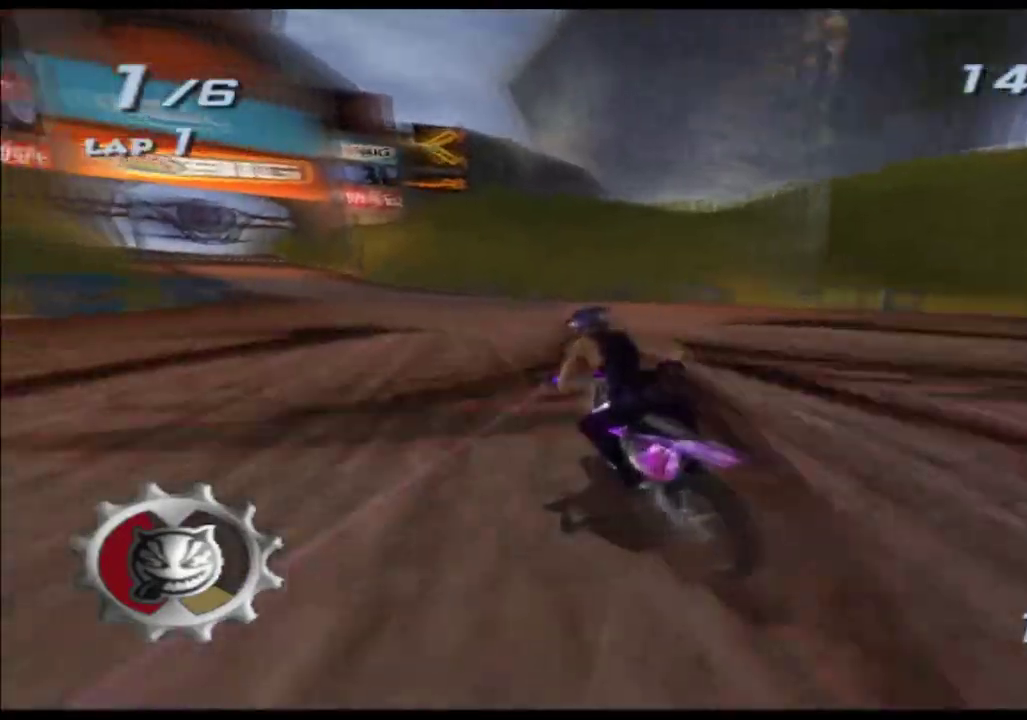
{"buttons": ["A", "X"], "left_stick": "right", "right_stick": "center", "events": [[50, "left_stick", "left"], [250, "left_stick", "center"], [500, "left_stick", "right"]]}
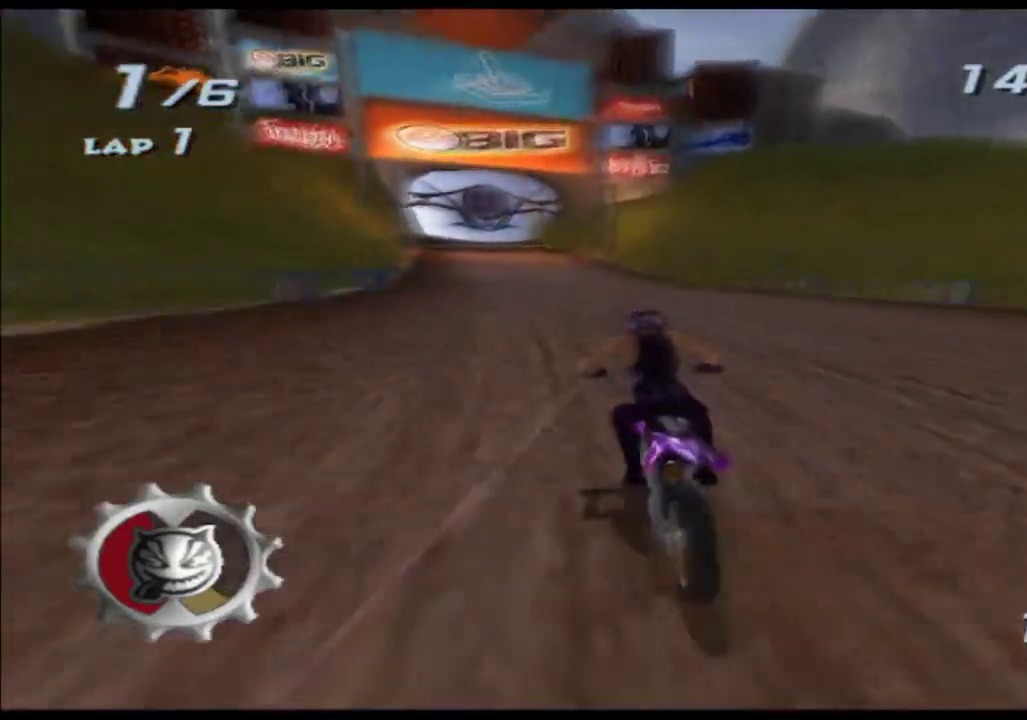
{"buttons": ["A", "X"], "left_stick": "center", "right_stick": "center", "events": [[83, "left_stick", "center"], [300, "left_stick", "left"], [467, "left_stick", "center"]]}
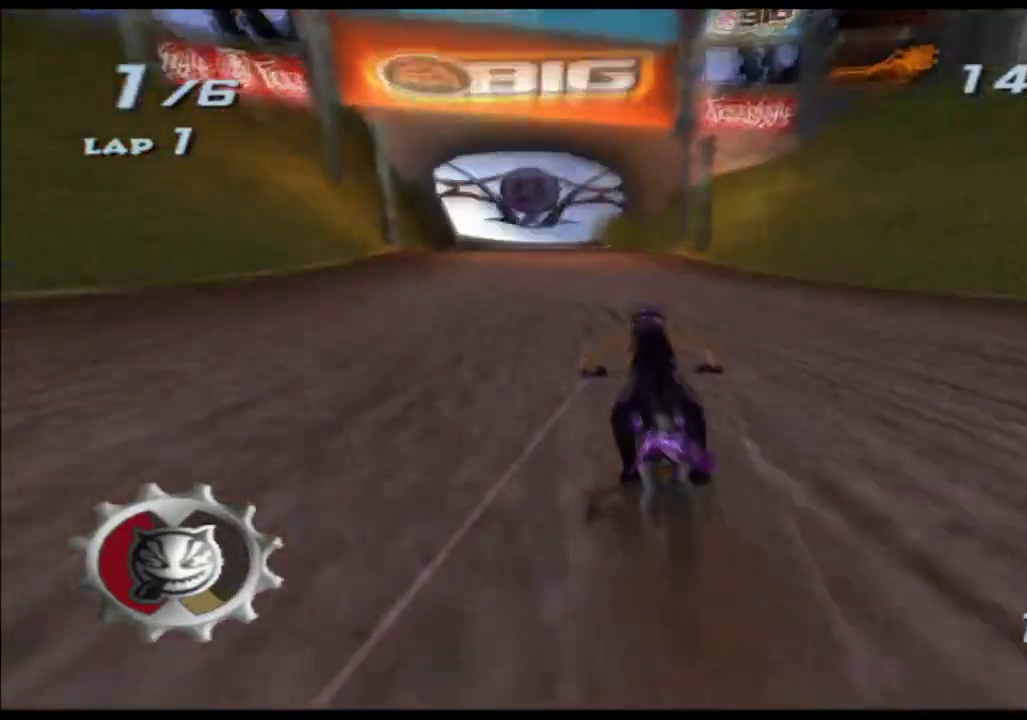
{"buttons": ["A", "X", "L2"], "left_stick": "left", "right_stick": "center"}
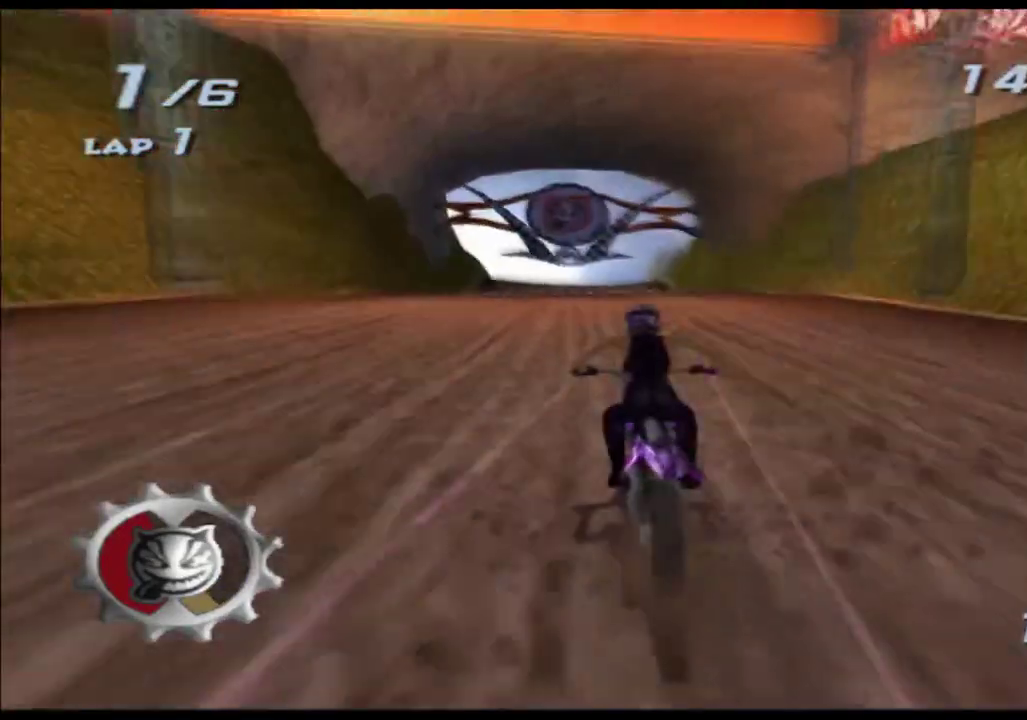
{"buttons": ["A", "X", "L2"], "left_stick": "center", "right_stick": "center"}
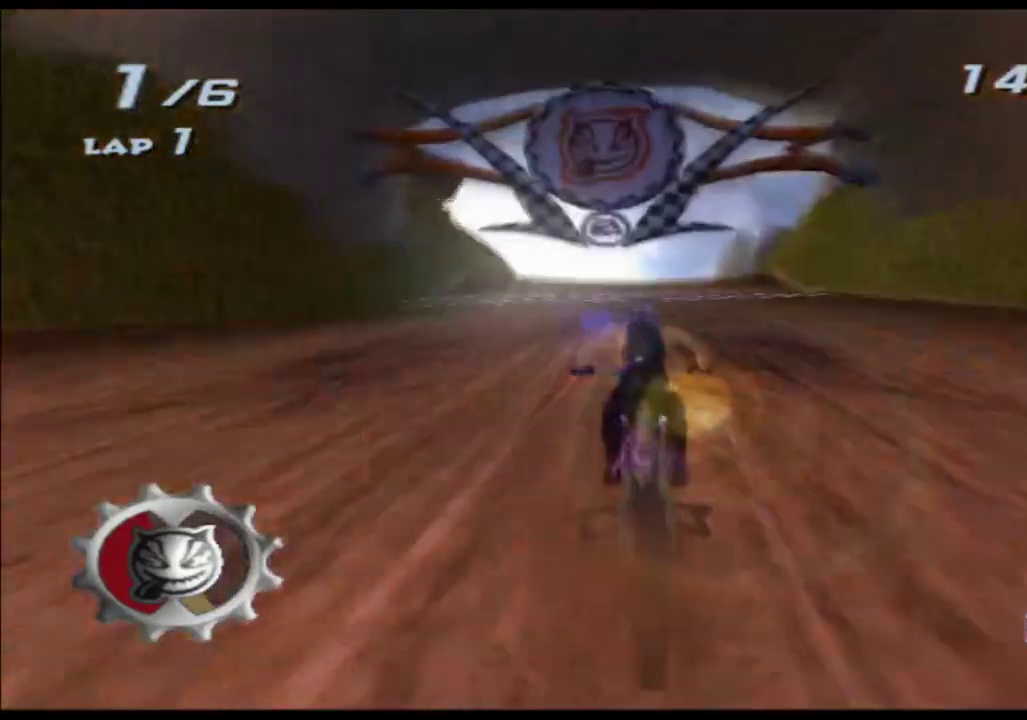
{"buttons": ["A", "X", "L2", "R1"], "left_stick": "up", "right_stick": "center"}